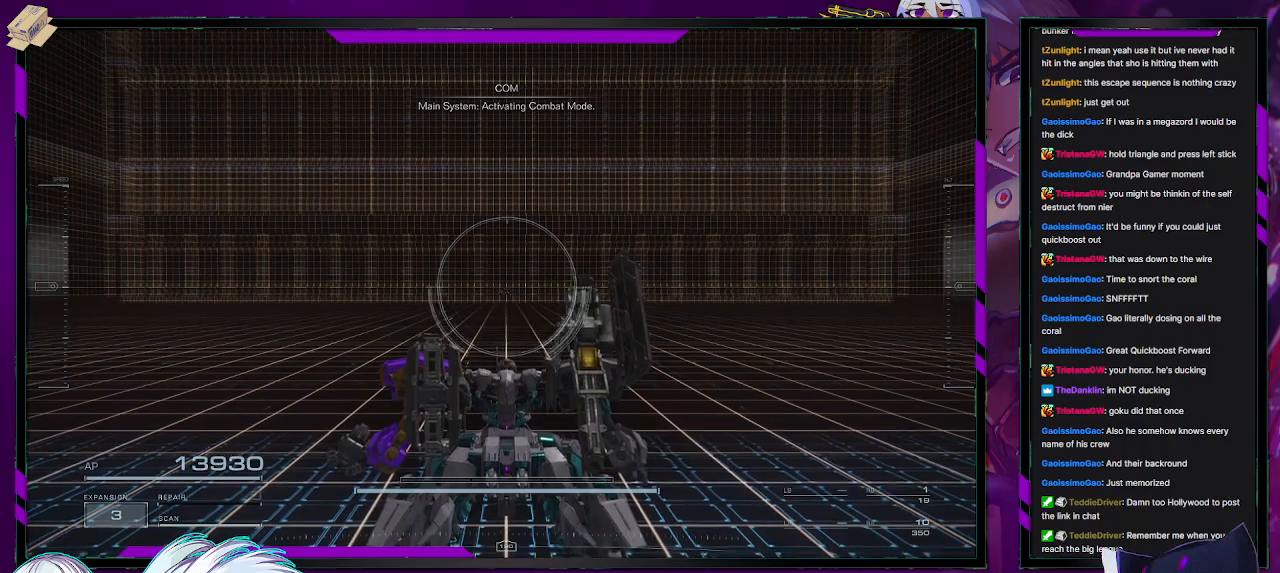
Gameplay with a controller (Xbox layout); each line is a JSON object with the inputs held at the frame after it. "events" lists button and stick changes between this image and that frame as [ms after this image, input, new state], when the widget could be followed in between.
{"buttons": ["R2"], "left_stick": "up-right", "right_stick": "center", "events": [[250, "left_stick", "up-right"]]}
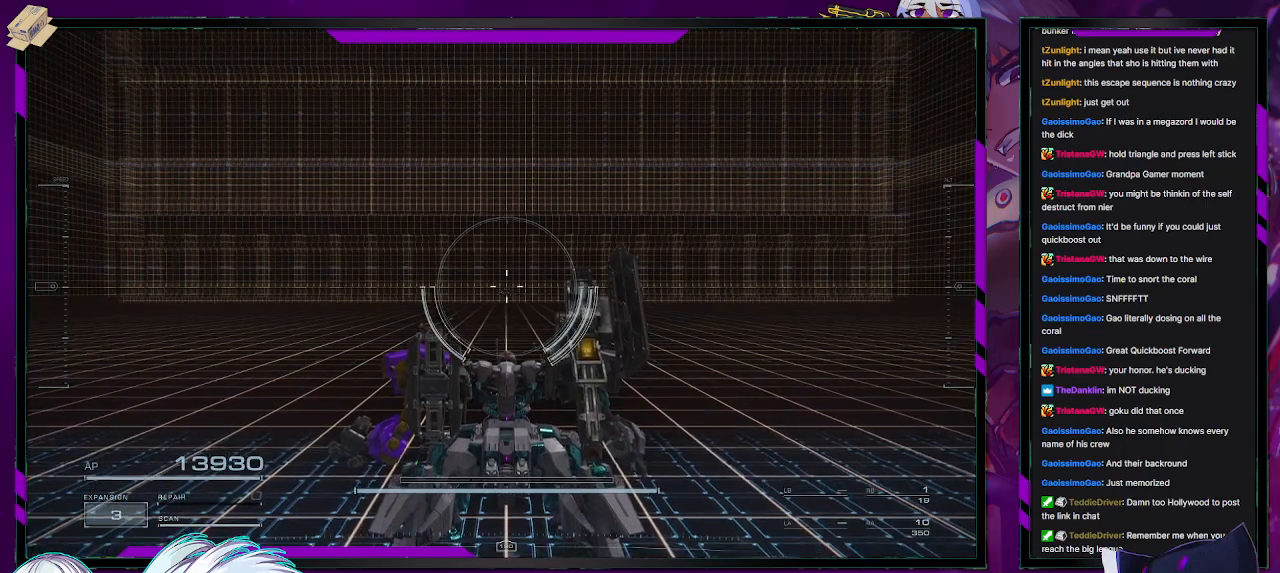
{"buttons": ["A", "R2"], "left_stick": "up-right", "right_stick": "center", "events": [[100, "A", "down"]]}
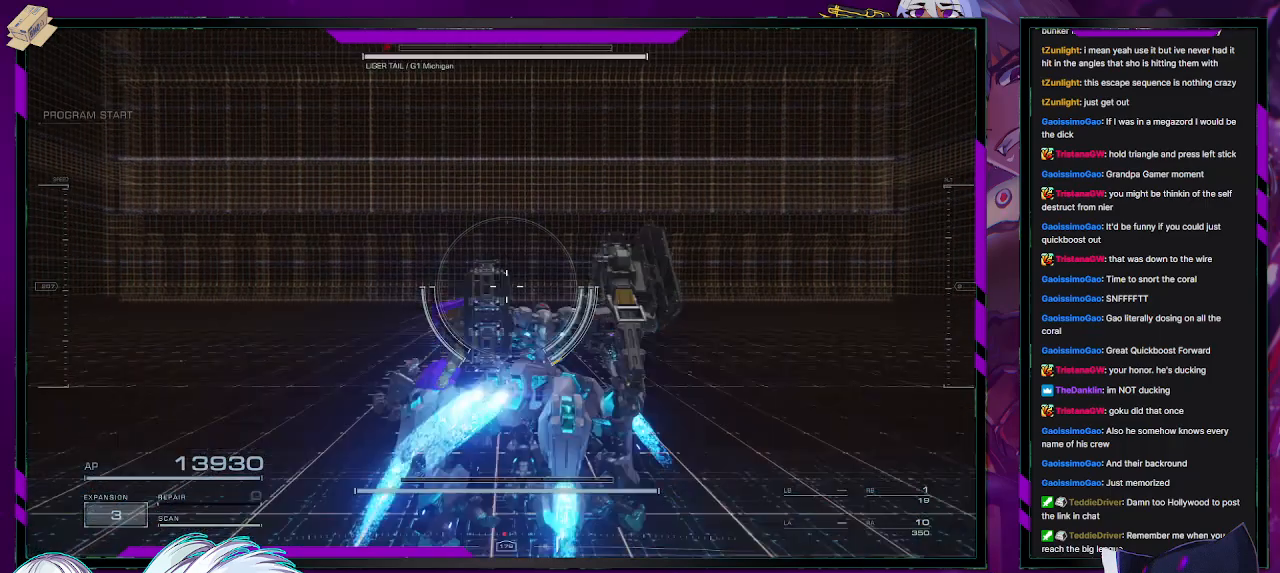
{"buttons": ["R2"], "left_stick": "up-right", "right_stick": "center", "events": [[183, "A", "up"], [300, "A", "down"], [400, "A", "up"]]}
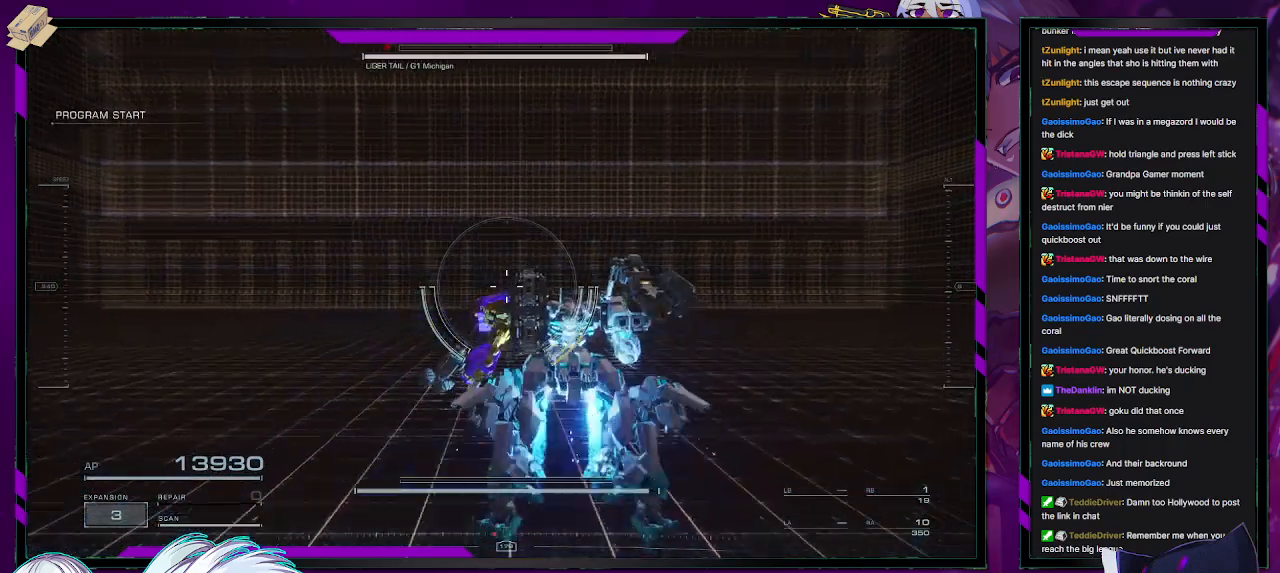
{"buttons": ["R2"], "left_stick": "up-right", "right_stick": "center", "events": [[117, "right_stick", "down-left"], [417, "right_stick", "center"]]}
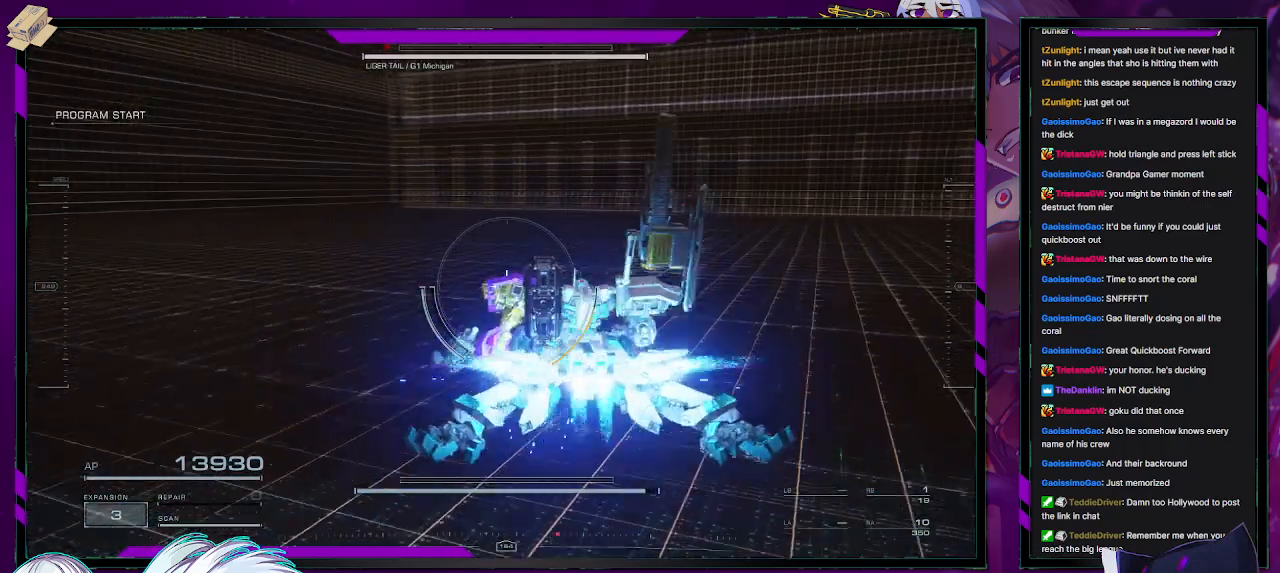
{"buttons": ["R2"], "left_stick": "up", "right_stick": "center", "events": [[233, "right_stick", "right"], [433, "left_stick", "up"], [433, "right_stick", "center"]]}
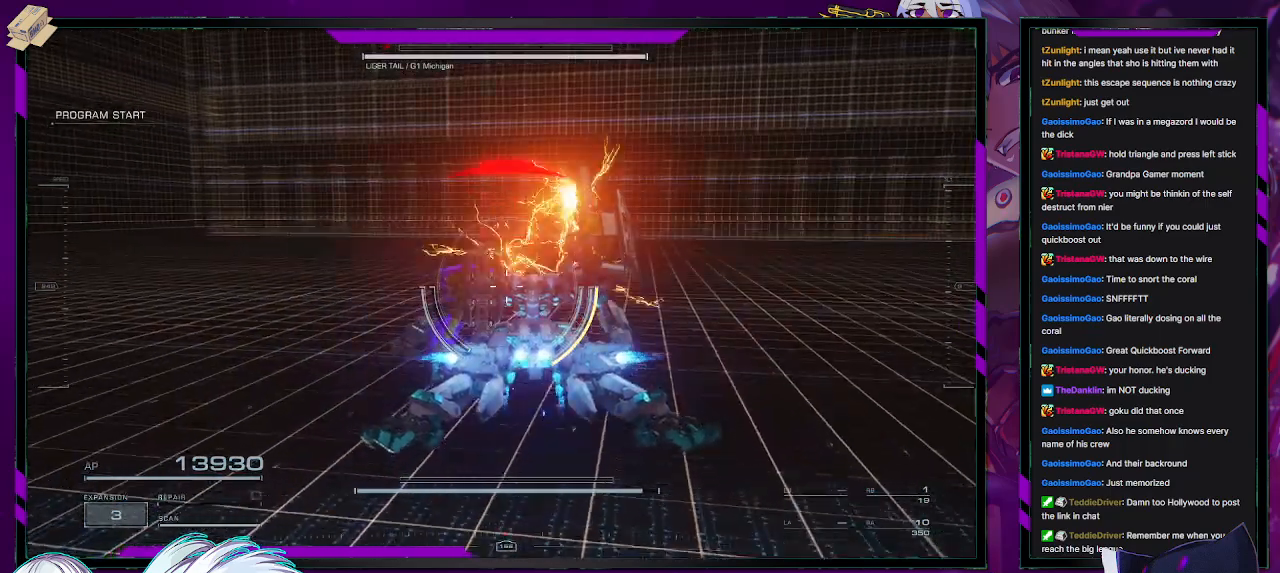
{"buttons": ["R2"], "left_stick": "up-right", "right_stick": "center", "events": [[100, "right_stick", "up-left"], [200, "right_stick", "center"], [300, "left_stick", "up-right"]]}
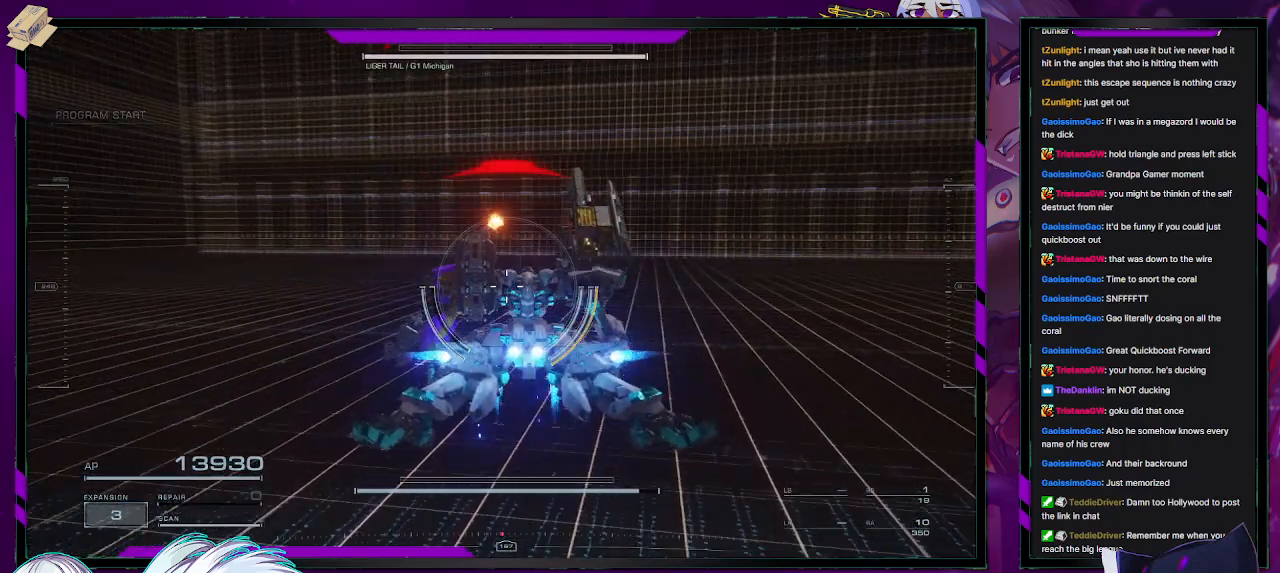
{"buttons": ["R2"], "left_stick": "up-right", "right_stick": "center", "events": []}
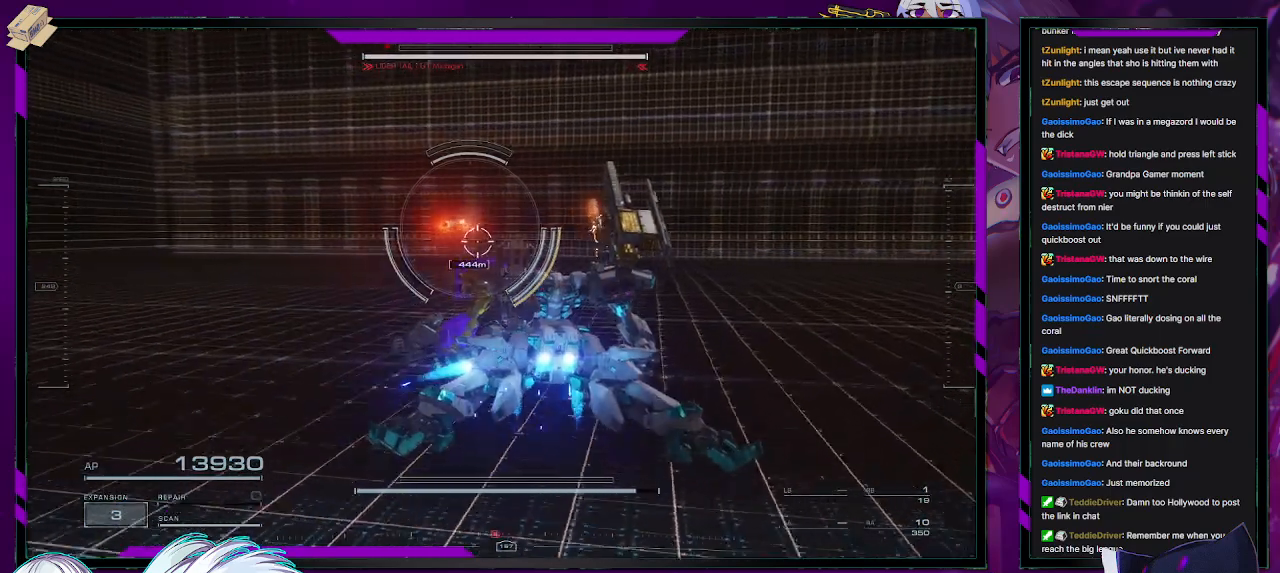
{"buttons": ["R2"], "left_stick": "up-right", "right_stick": "center", "events": []}
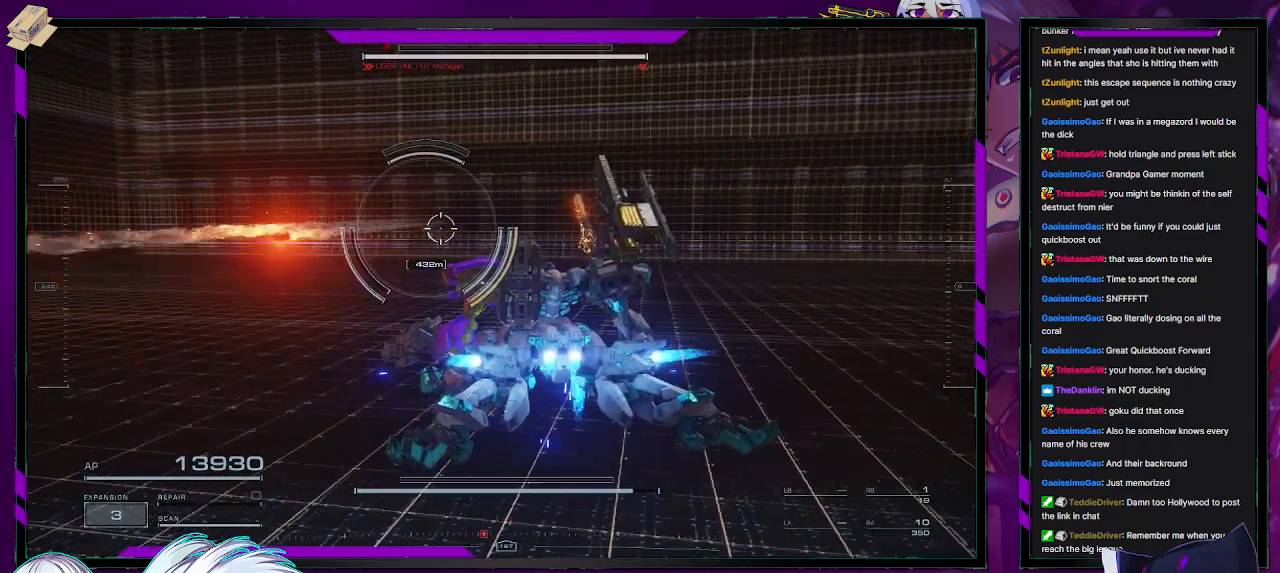
{"buttons": ["R2"], "left_stick": "up-left", "right_stick": "center", "events": [[67, "left_stick", "up"], [167, "left_stick", "up-left"]]}
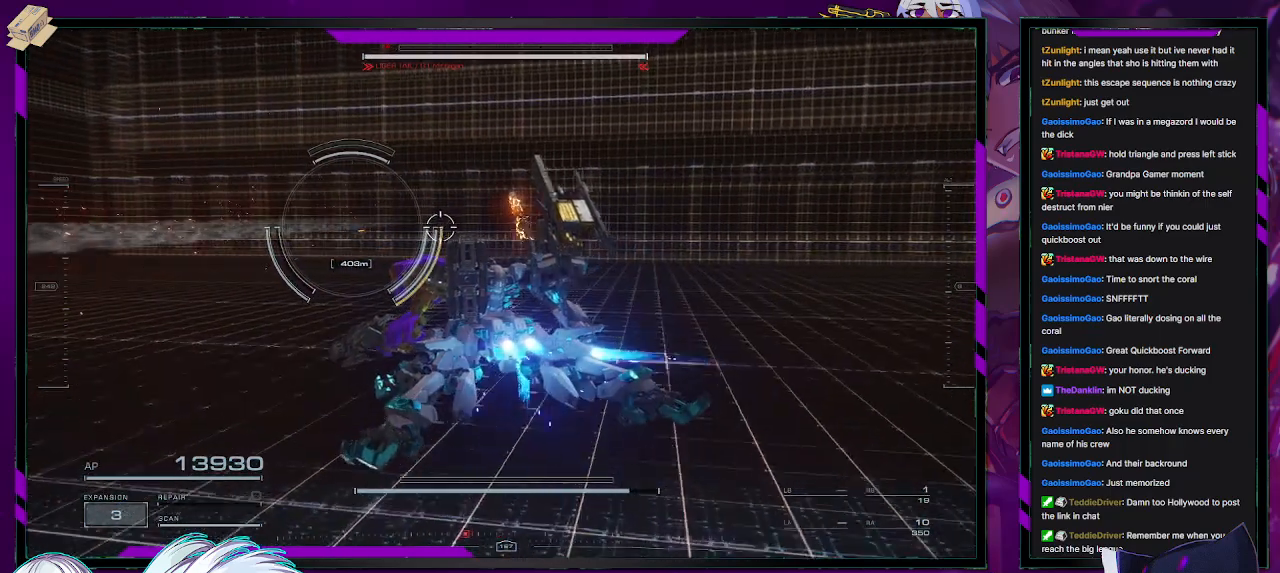
{"buttons": ["R2"], "left_stick": "up-left", "right_stick": "center", "events": [[67, "right_stick", "down-left"], [267, "right_stick", "center"], [367, "A", "down"], [433, "A", "up"]]}
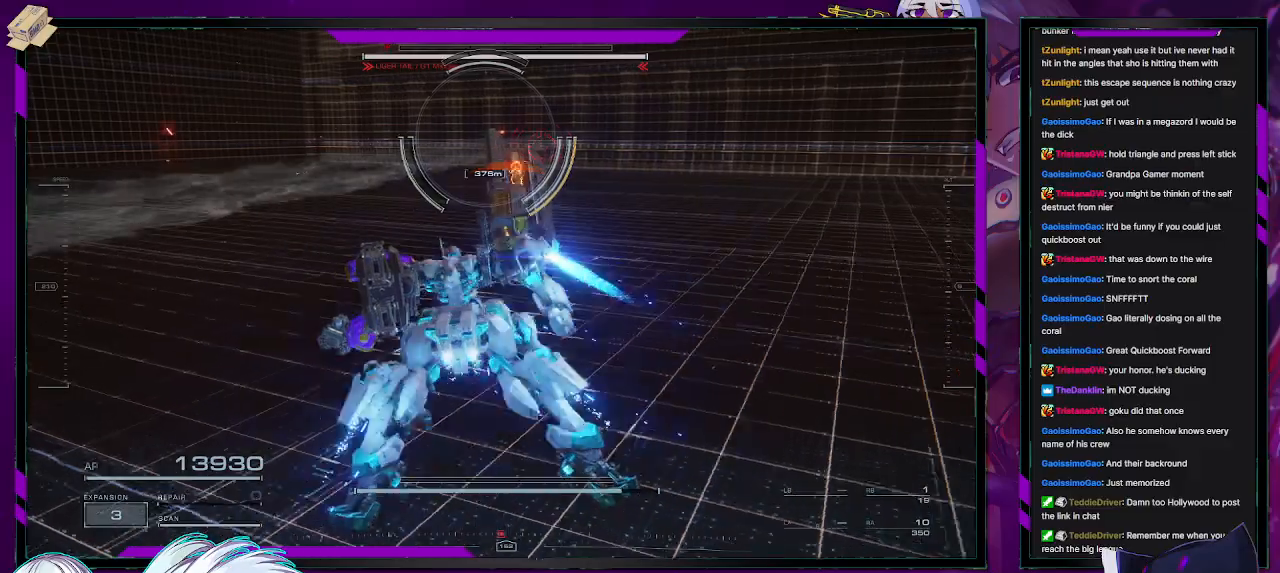
{"buttons": ["R2"], "left_stick": "up-left", "right_stick": "center", "events": [[333, "right_stick", "up"], [467, "right_stick", "center"]]}
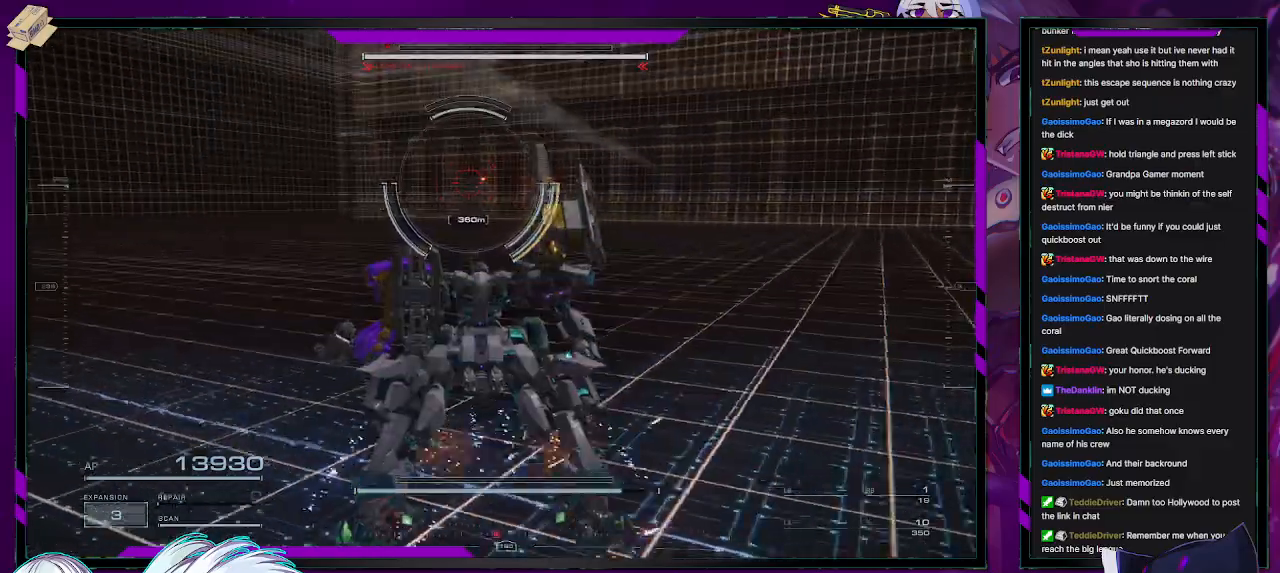
{"buttons": ["R2"], "left_stick": "up-left", "right_stick": "center", "events": []}
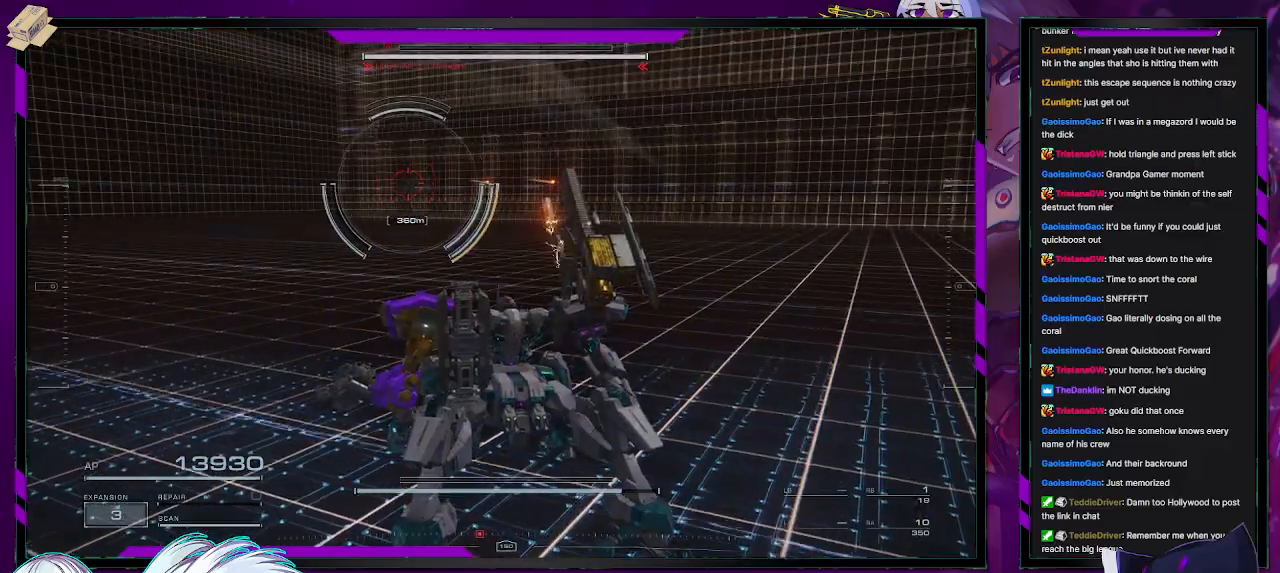
{"buttons": ["X", "R2"], "left_stick": "left", "right_stick": "center", "events": [[33, "right_stick", "left"], [233, "right_stick", "center"], [417, "left_stick", "left"], [450, "X", "down"]]}
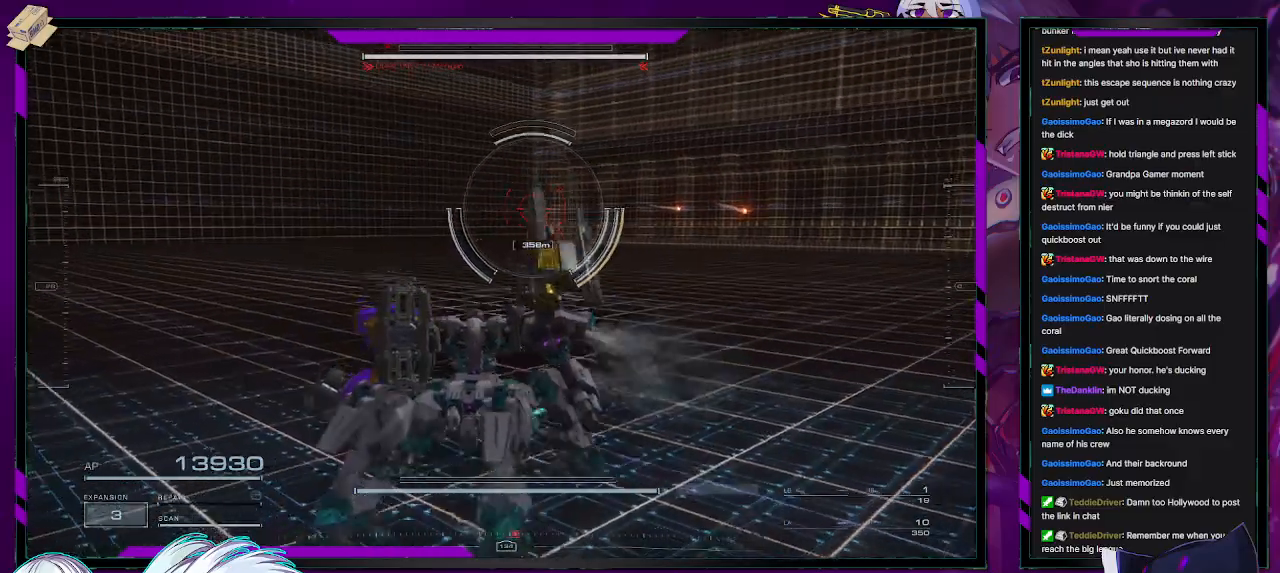
{"buttons": ["R2"], "left_stick": "left", "right_stick": "center", "events": [[33, "X", "up"]]}
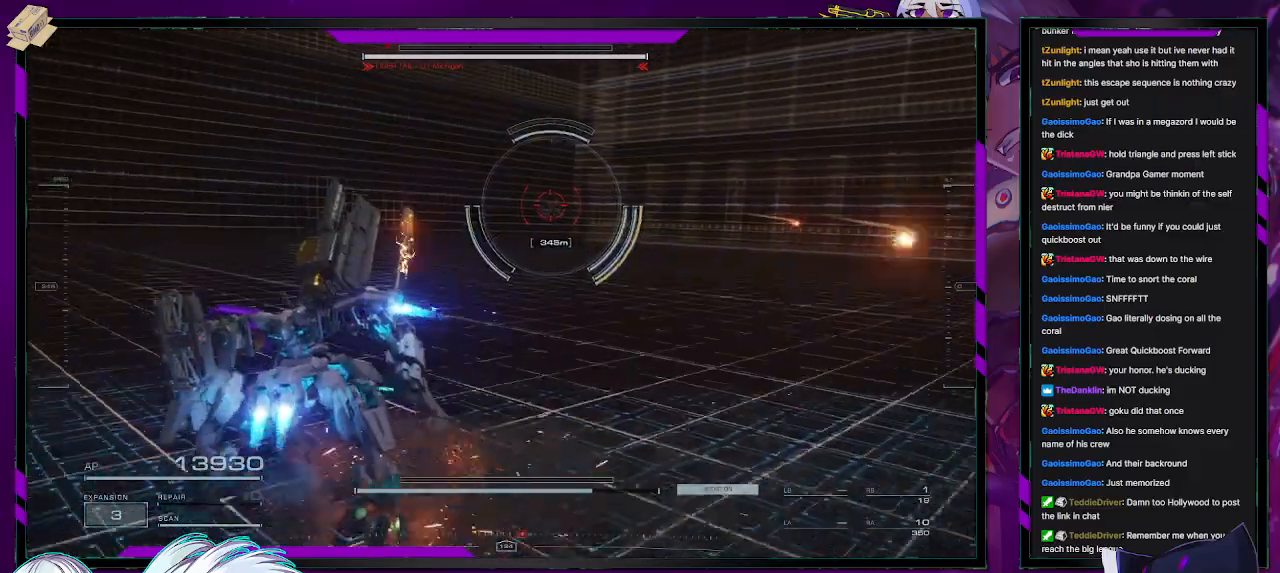
{"buttons": [], "left_stick": "up-left", "right_stick": "center", "events": [[17, "left_stick", "up-left"], [383, "R2", "up"]]}
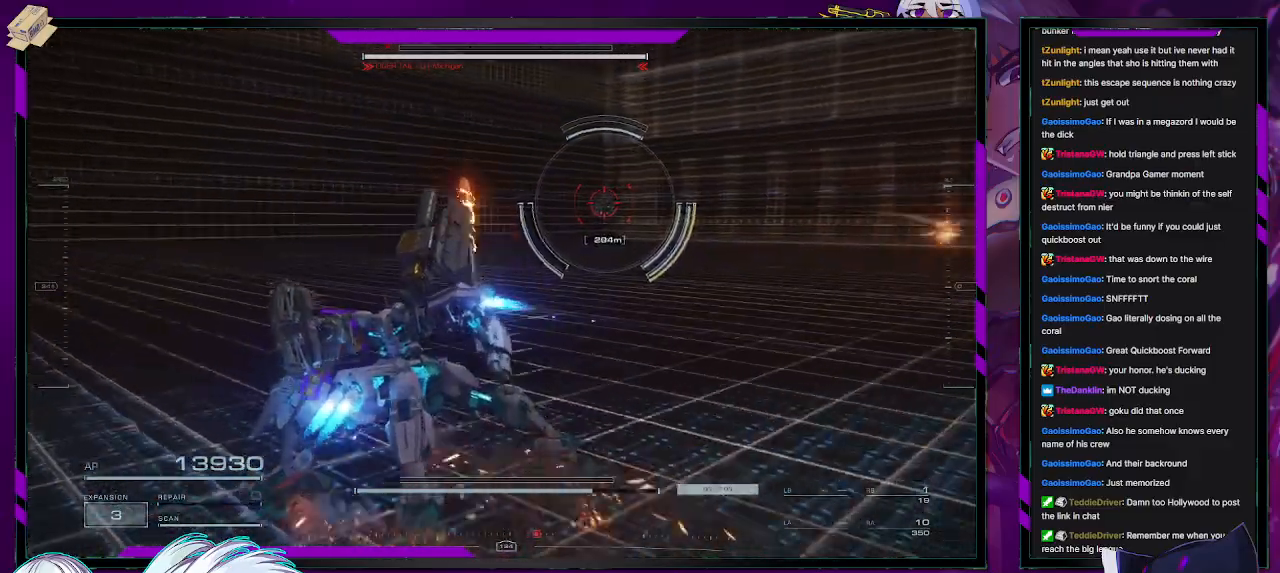
{"buttons": [], "left_stick": "up-left", "right_stick": "center", "events": [[17, "left_stick", "up"], [250, "right_stick", "right"], [283, "left_stick", "up-left"], [467, "right_stick", "center"]]}
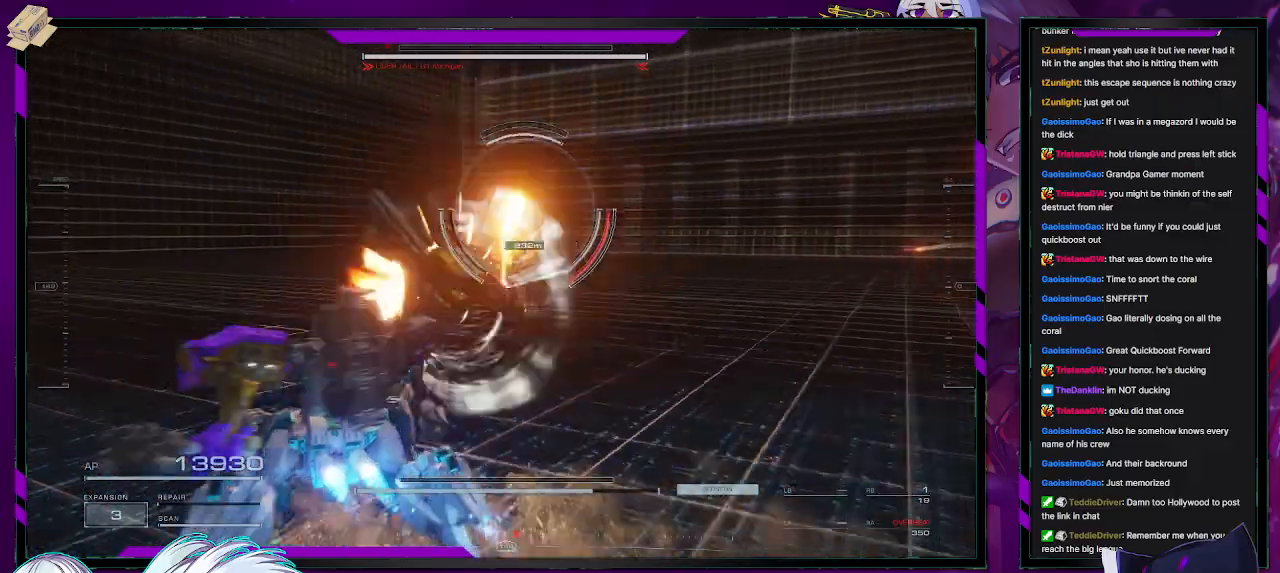
{"buttons": ["R2"], "left_stick": "up-left", "right_stick": "right", "events": [[67, "R2", "down"], [383, "right_stick", "right"]]}
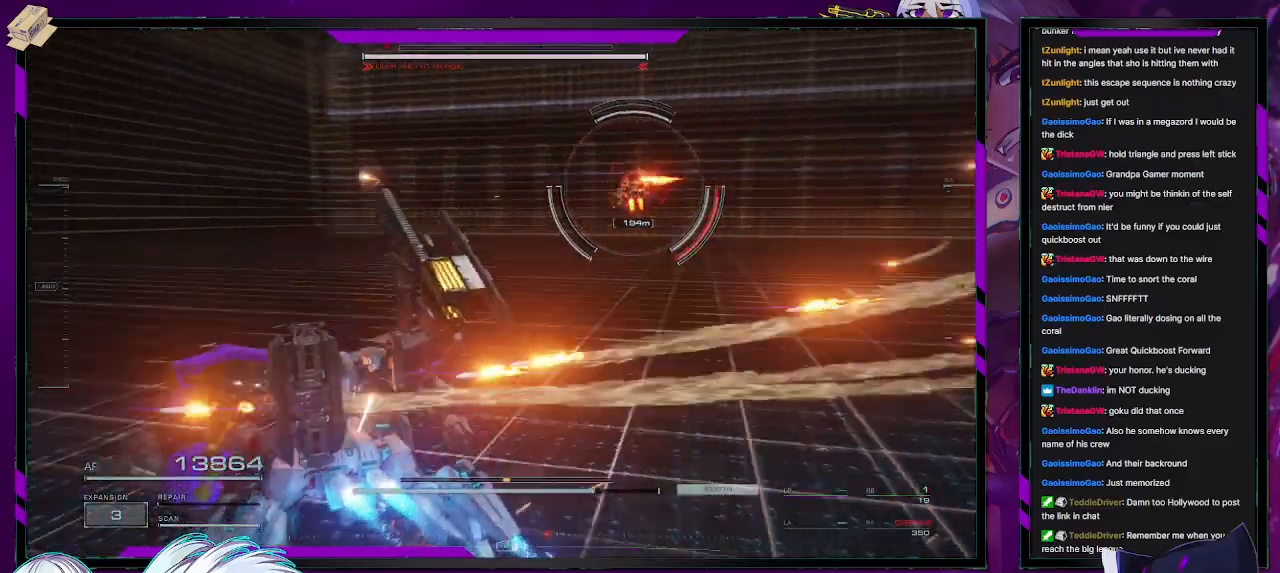
{"buttons": ["R2"], "left_stick": "left", "right_stick": "right", "events": [[100, "left_stick", "left"]]}
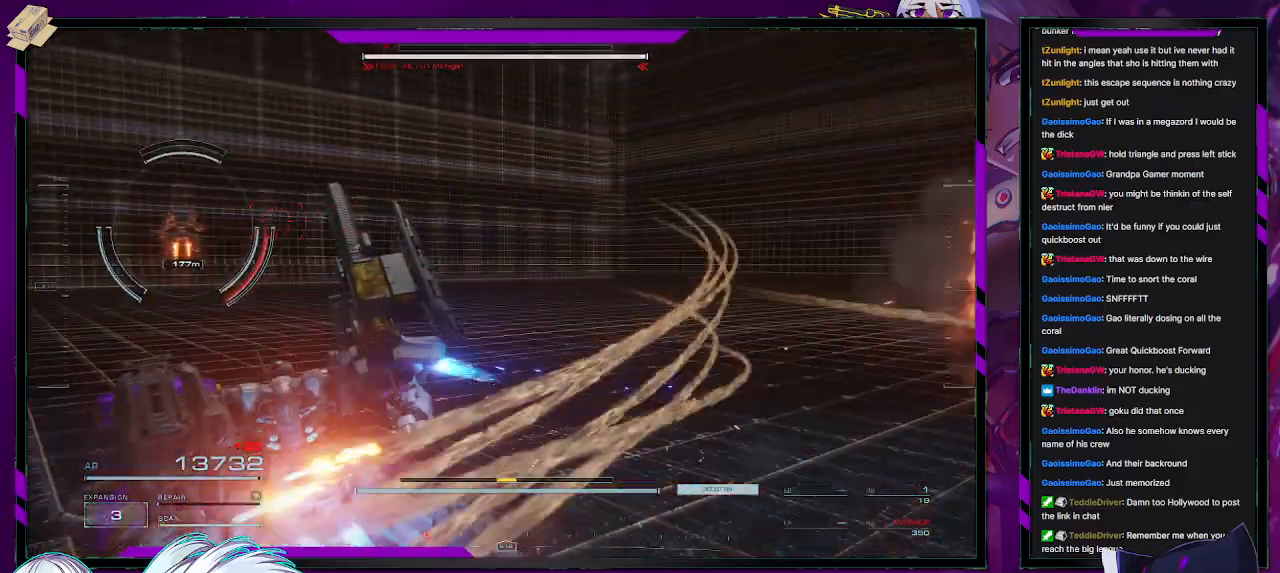
{"buttons": ["L1", "R2"], "left_stick": "left", "right_stick": "left", "events": [[17, "right_stick", "center"], [50, "L1", "down"], [500, "right_stick", "left"]]}
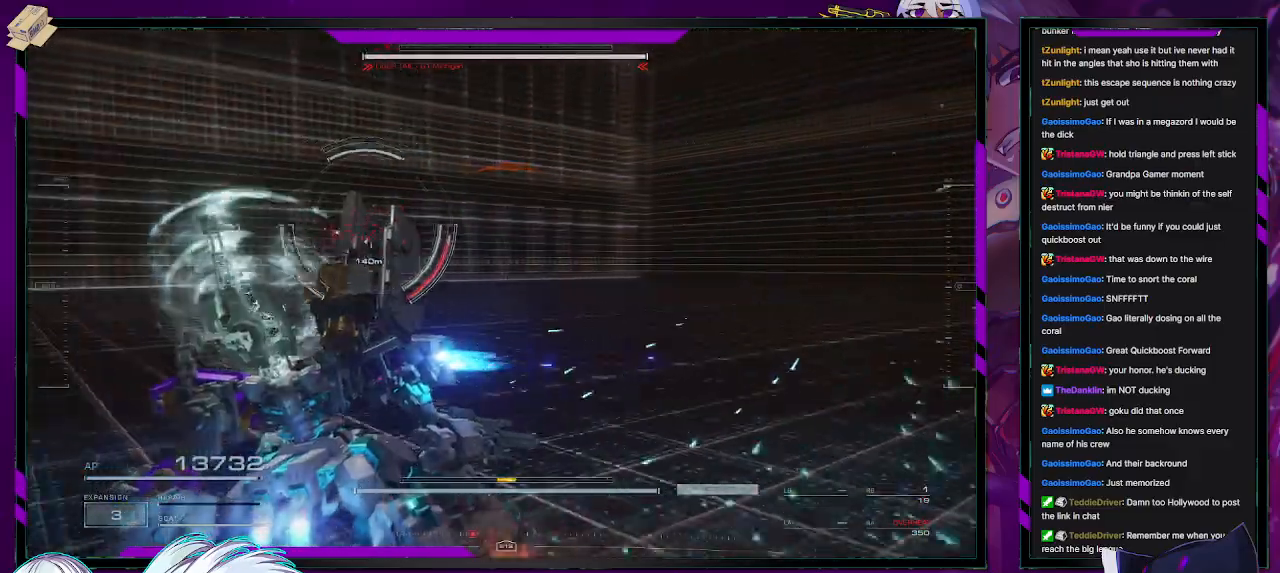
{"buttons": ["R2"], "left_stick": "down-right", "right_stick": "right", "events": [[50, "right_stick", "center"], [83, "left_stick", "down-left"], [117, "L1", "up"], [117, "right_stick", "right"], [350, "left_stick", "down"], [483, "left_stick", "down-right"]]}
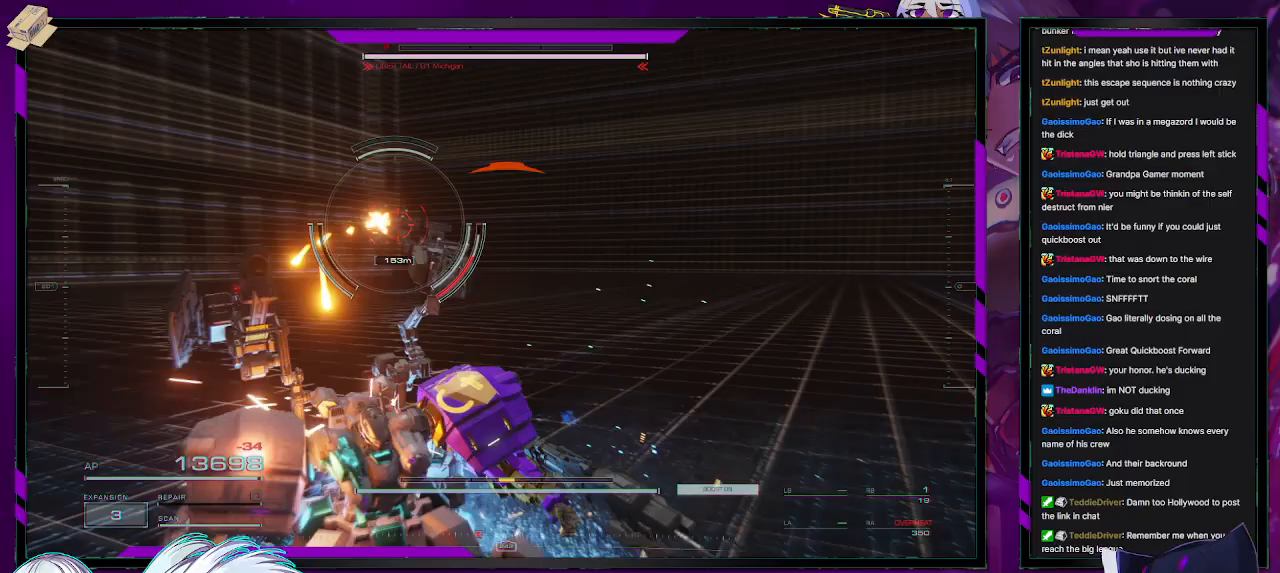
{"buttons": ["L1", "R2"], "left_stick": "up-right", "right_stick": "left", "events": [[83, "right_stick", "center"], [150, "L1", "down"], [250, "left_stick", "up-right"], [383, "right_stick", "left"]]}
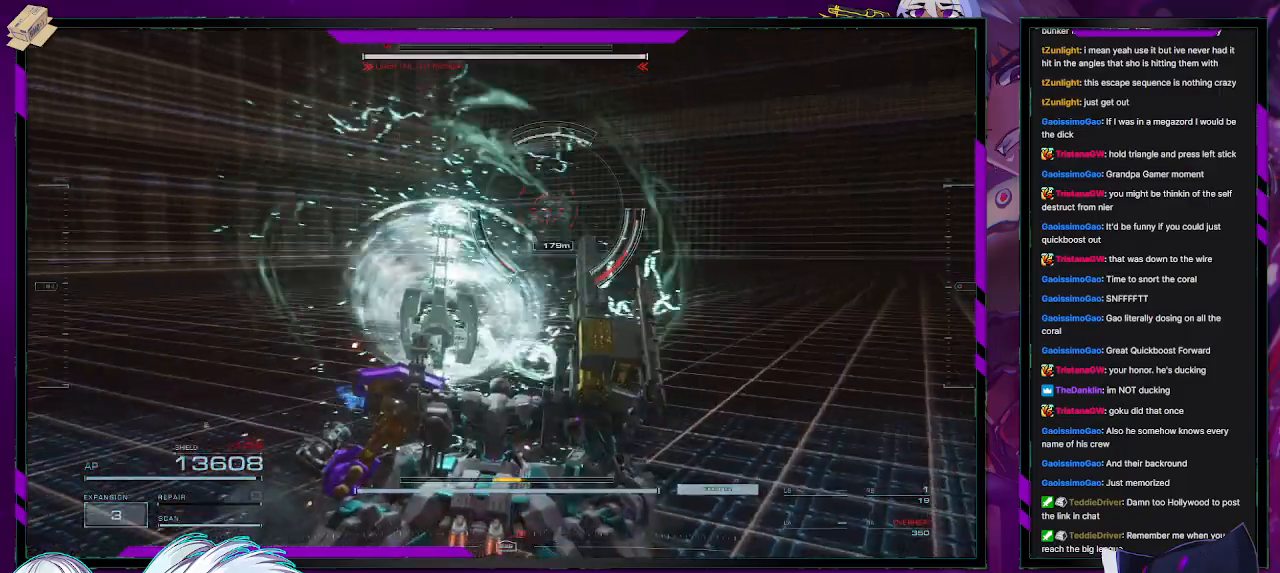
{"buttons": ["L1", "R2"], "left_stick": "up-right", "right_stick": "center", "events": [[67, "right_stick", "center"]]}
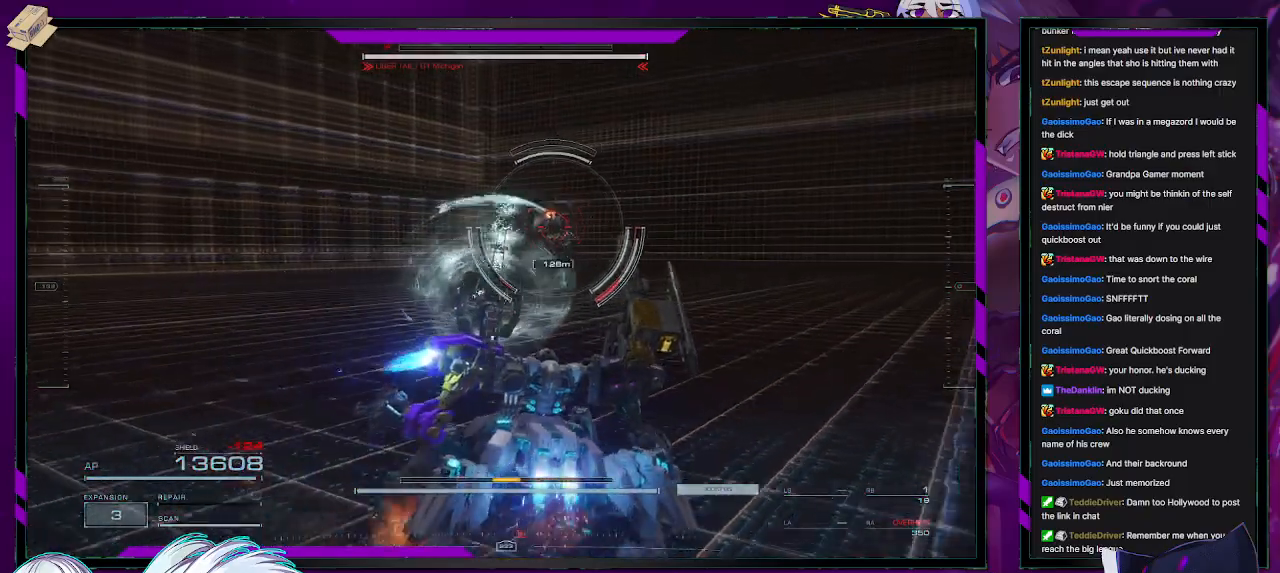
{"buttons": ["L1", "R2"], "left_stick": "up-right", "right_stick": "left", "events": [[17, "right_stick", "up-left"], [83, "right_stick", "left"], [117, "R2", "up"], [183, "R2", "down"]]}
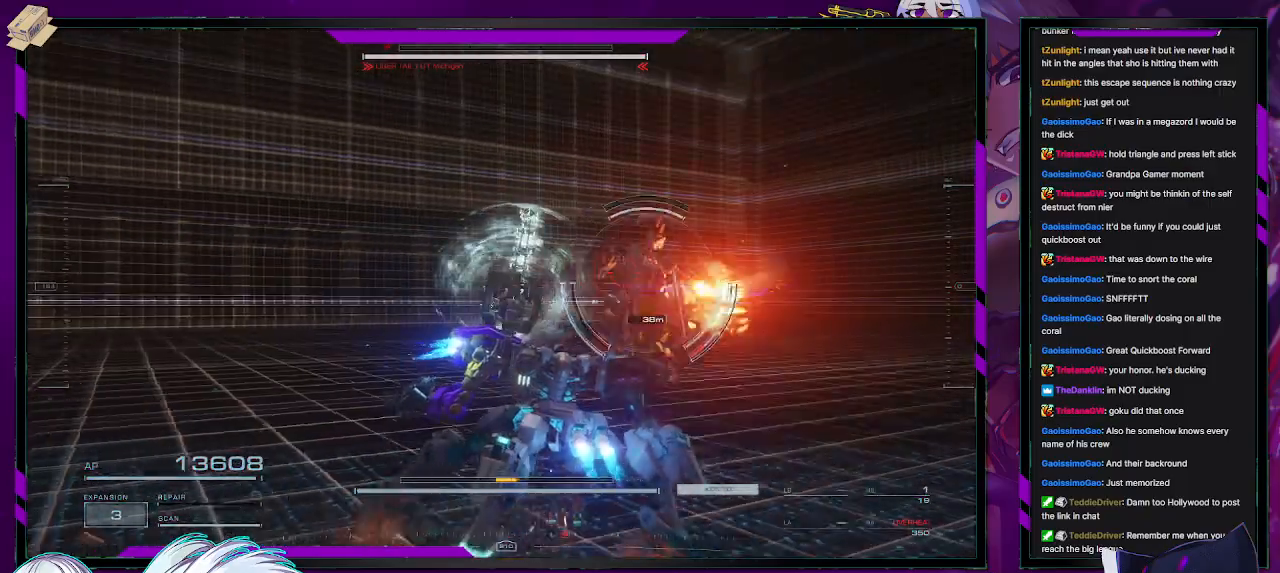
{"buttons": ["L1", "R2"], "left_stick": "right", "right_stick": "left", "events": [[33, "right_stick", "center"], [250, "right_stick", "left"], [417, "left_stick", "right"]]}
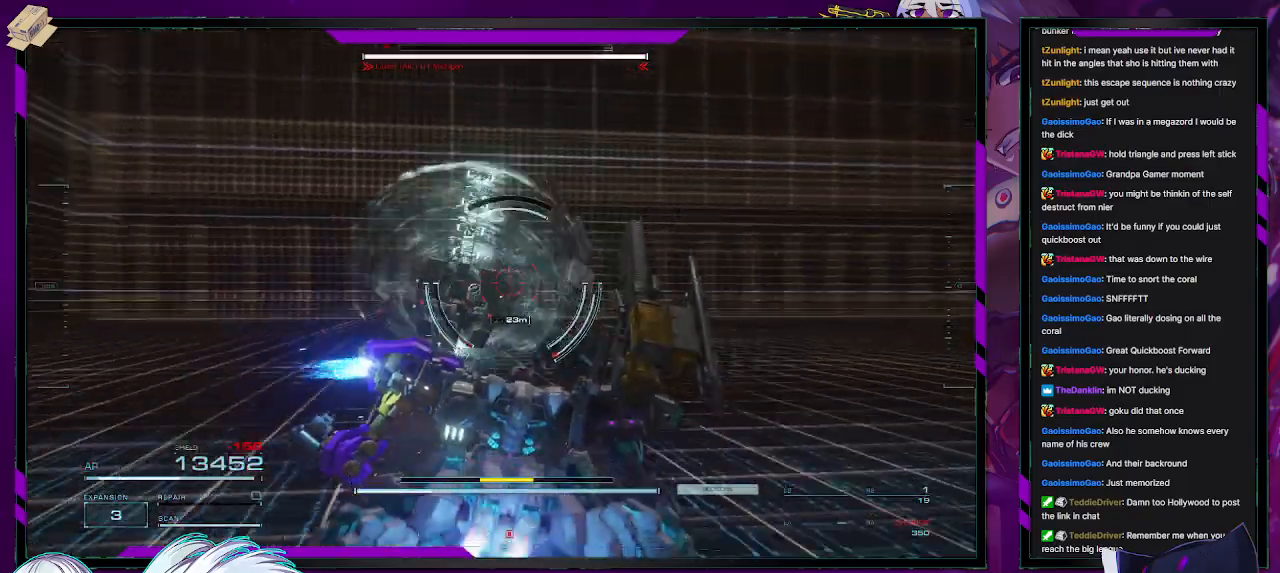
{"buttons": ["L2", "R2"], "left_stick": "up-right", "right_stick": "center", "events": [[83, "left_stick", "down-right"], [283, "right_stick", "center"], [383, "L1", "up"], [450, "L2", "down"], [450, "left_stick", "up-right"]]}
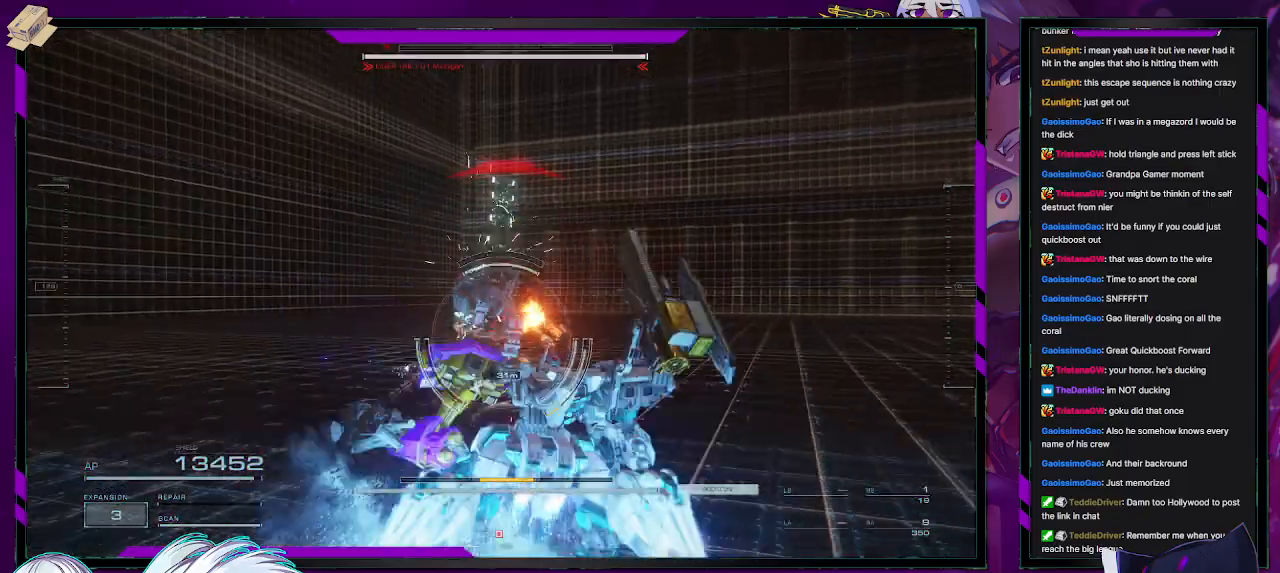
{"buttons": ["L2", "R2"], "left_stick": "up", "right_stick": "center", "events": [[33, "right_stick", "left"], [83, "left_stick", "up"], [217, "right_stick", "center"]]}
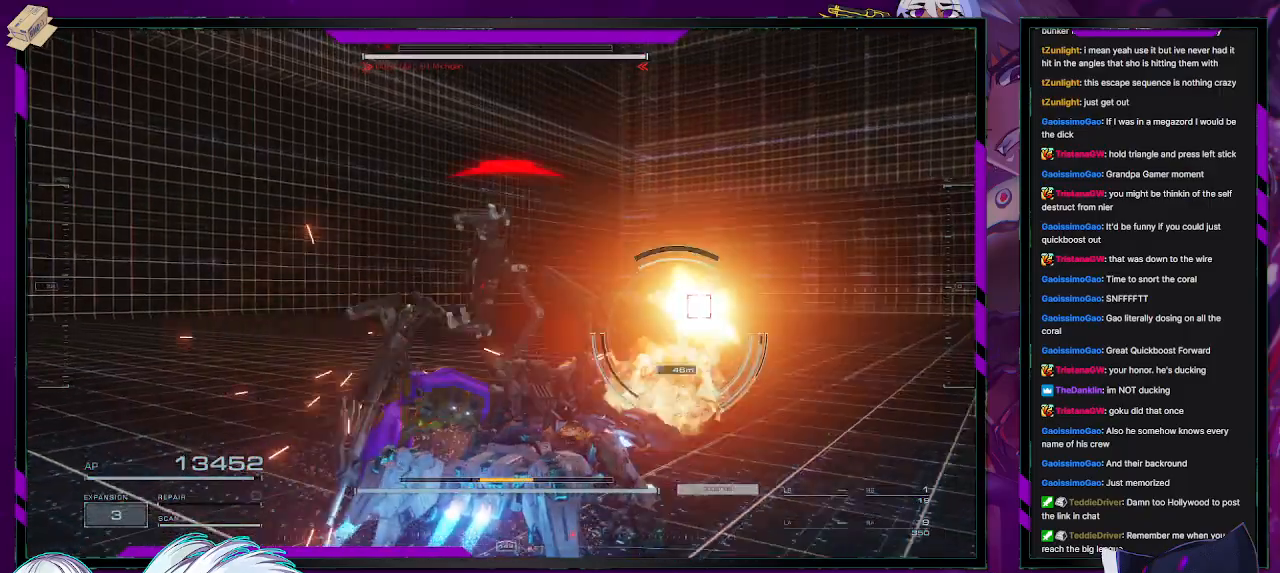
{"buttons": ["R2"], "left_stick": "right", "right_stick": "right", "events": [[17, "X", "down"], [117, "left_stick", "up-right"], [150, "X", "up"], [350, "right_stick", "right"], [450, "L2", "up"], [483, "left_stick", "right"]]}
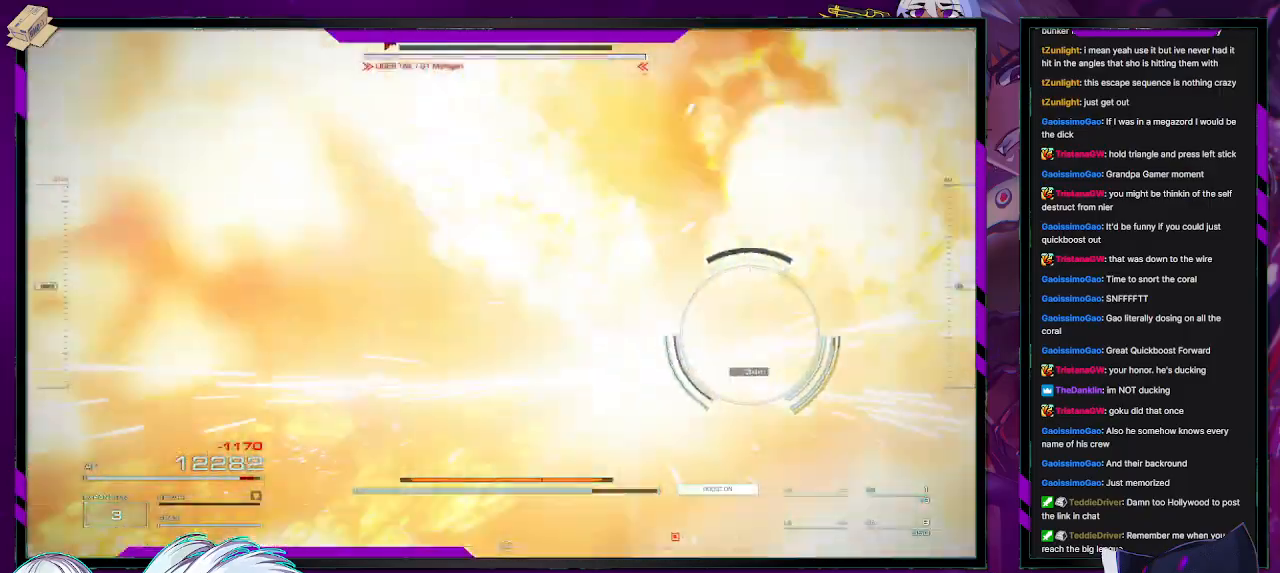
{"buttons": ["R2"], "left_stick": "up-right", "right_stick": "right", "events": [[100, "left_stick", "up-right"]]}
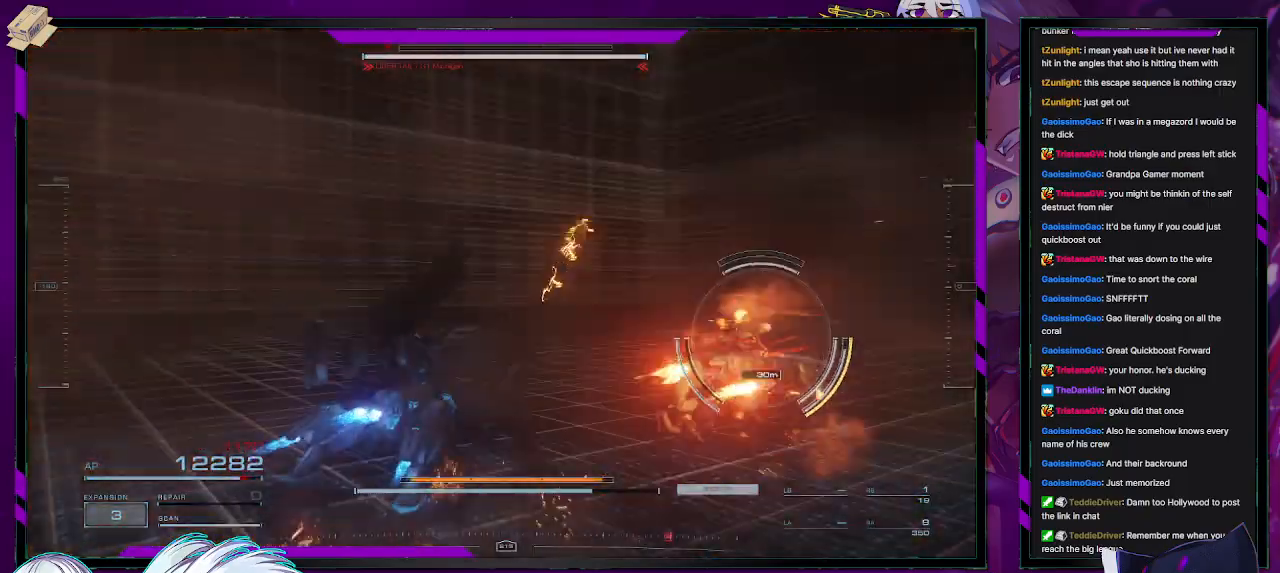
{"buttons": ["X", "L2", "R2"], "left_stick": "up", "right_stick": "center", "events": [[100, "L2", "down"], [333, "left_stick", "up"], [400, "right_stick", "center"], [450, "X", "down"]]}
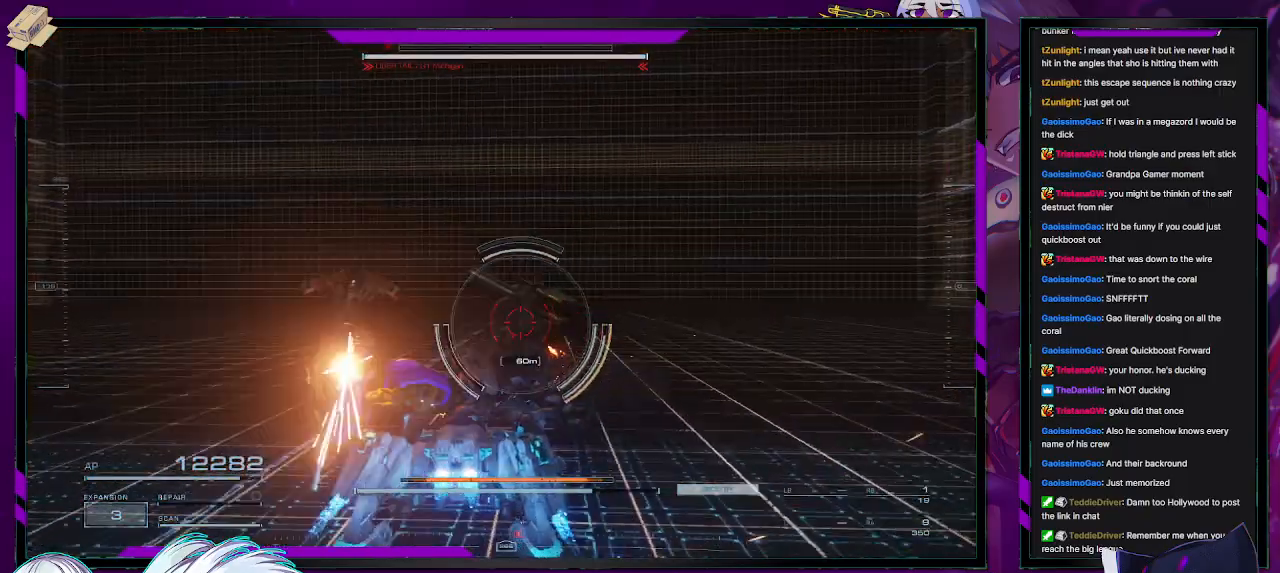
{"buttons": ["L2", "R2"], "left_stick": "up", "right_stick": "center", "events": [[83, "X", "up"]]}